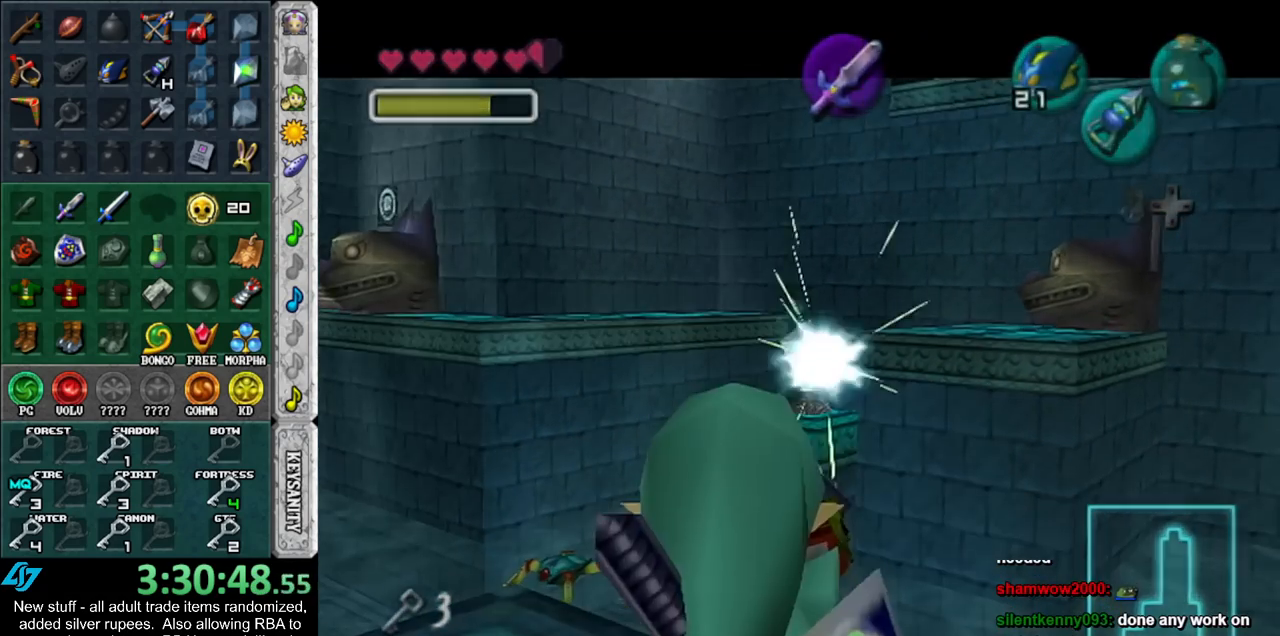
Gameplay with a controller (Nintendo layout); each line is a JSON object with the inputs held at the frame after it. "events" lists button and stick changes between this image and that frame as [ms after this image, input, new state], when the widget could be followed in between. Not read: L3 R3.
{"buttons": [], "left_stick": "up-left", "right_stick": "center", "events": []}
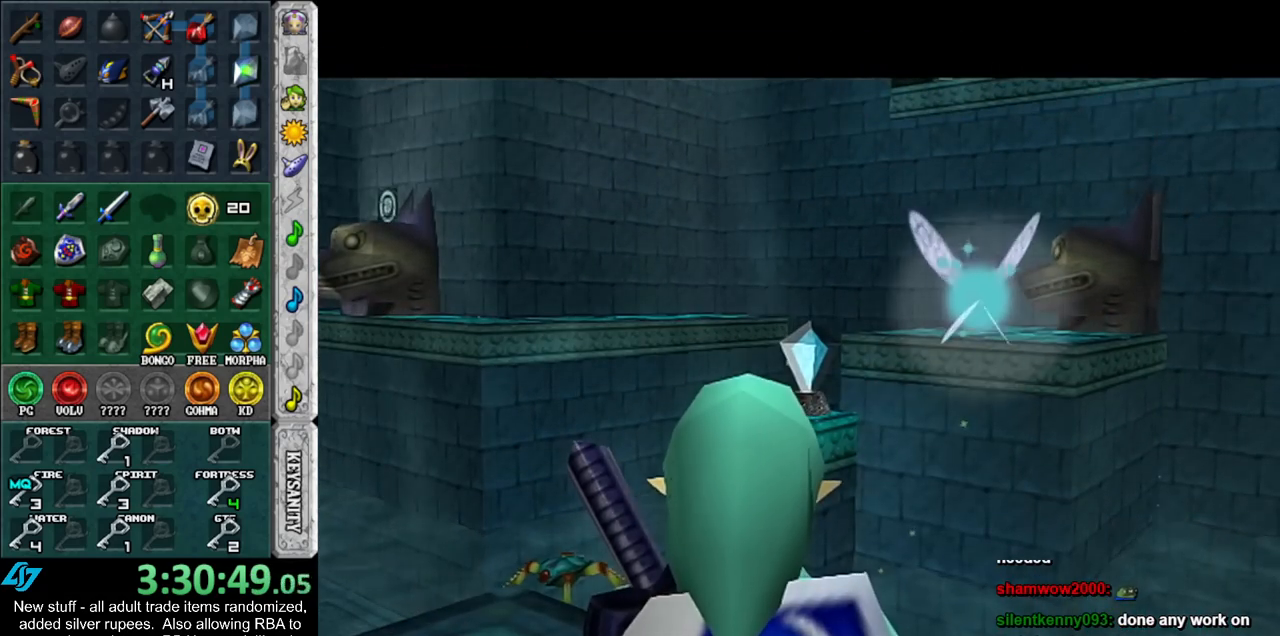
{"buttons": [], "left_stick": "up-left", "right_stick": "center", "events": []}
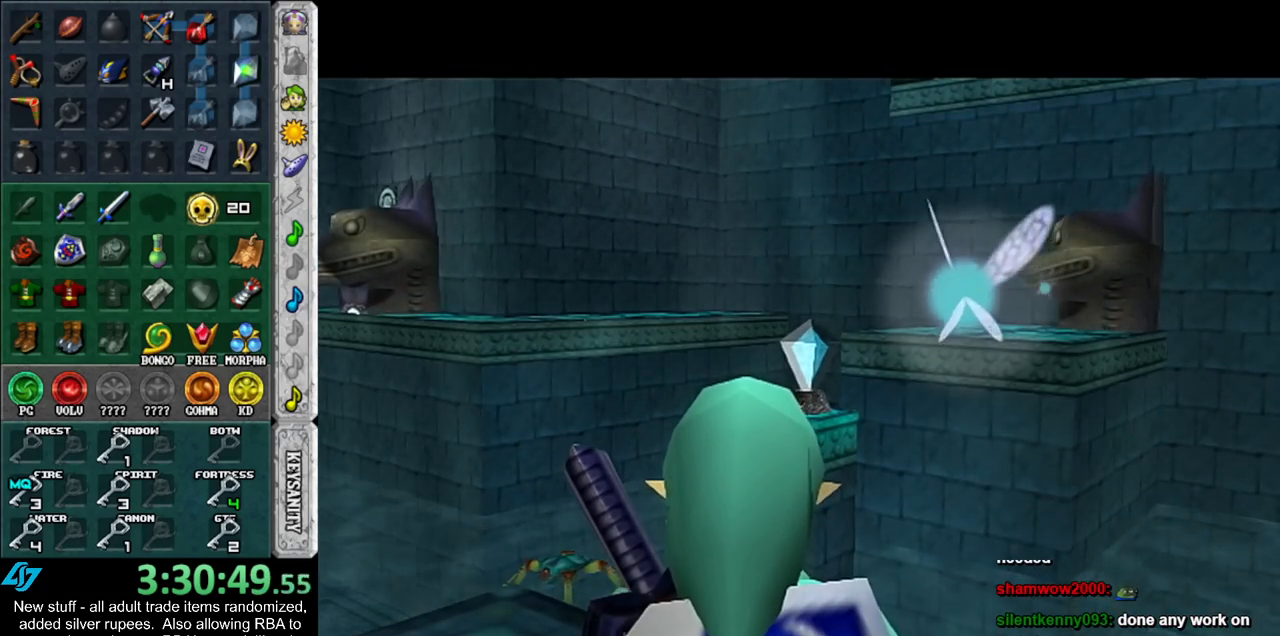
{"buttons": [], "left_stick": "up-left", "right_stick": "center", "events": []}
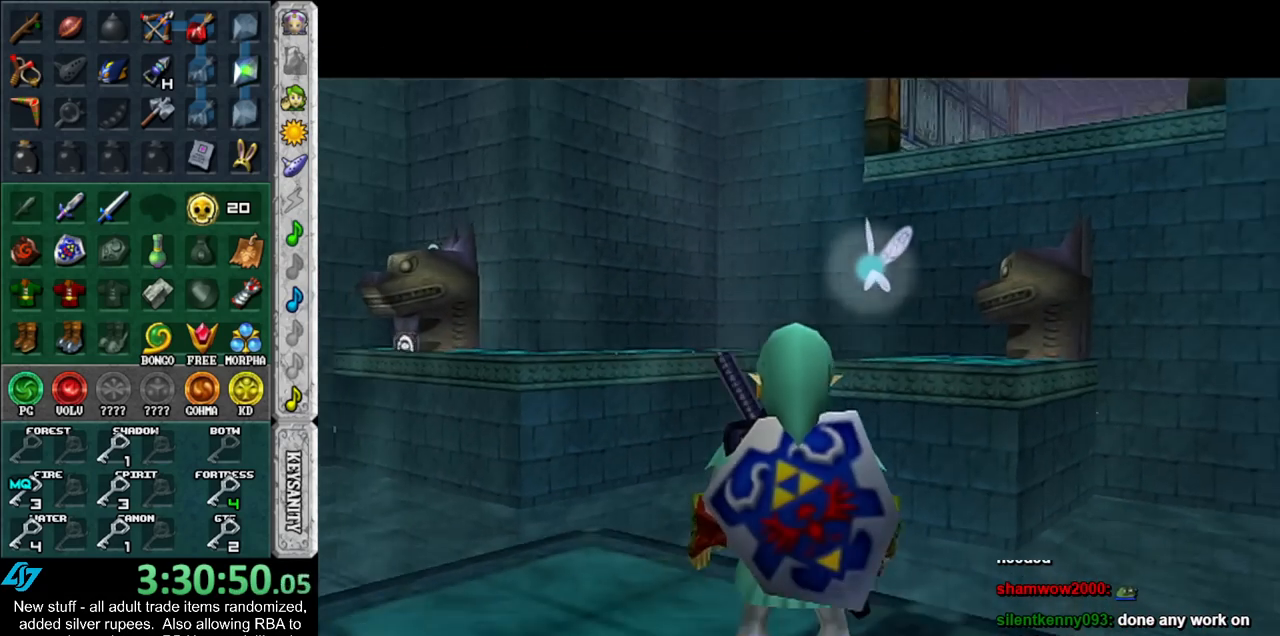
{"buttons": [], "left_stick": "up-left", "right_stick": "center", "events": []}
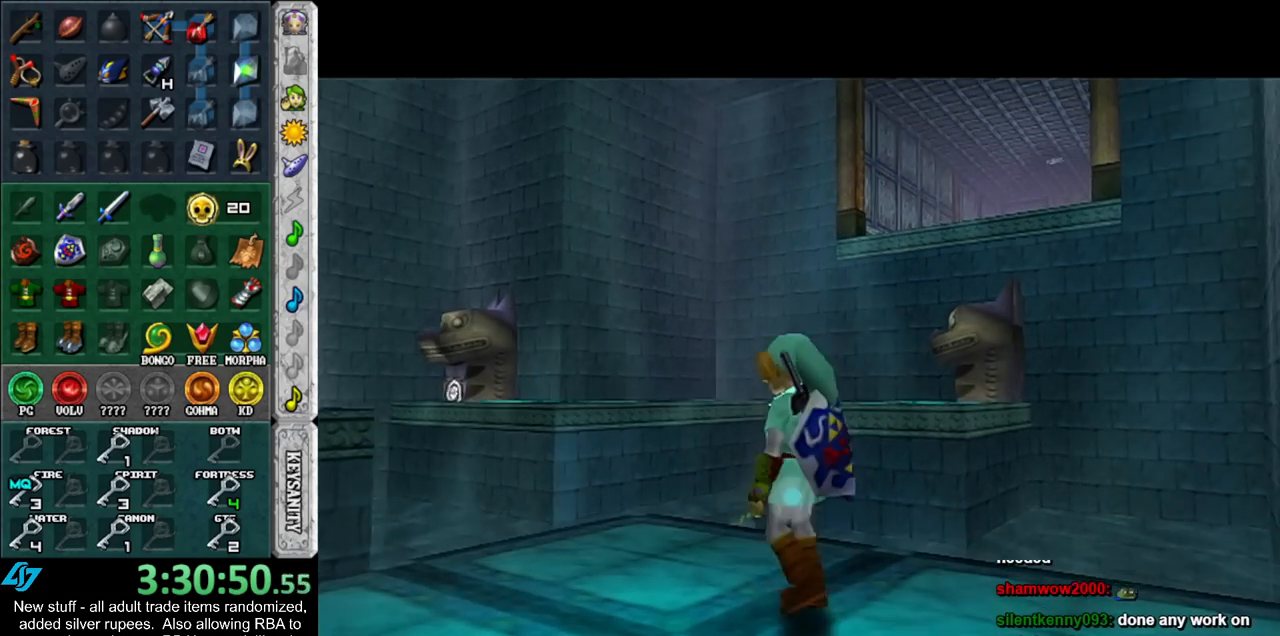
{"buttons": [], "left_stick": "center", "right_stick": "center", "events": [[233, "Z", "down"], [333, "Z", "up"], [367, "left_stick", "center"]]}
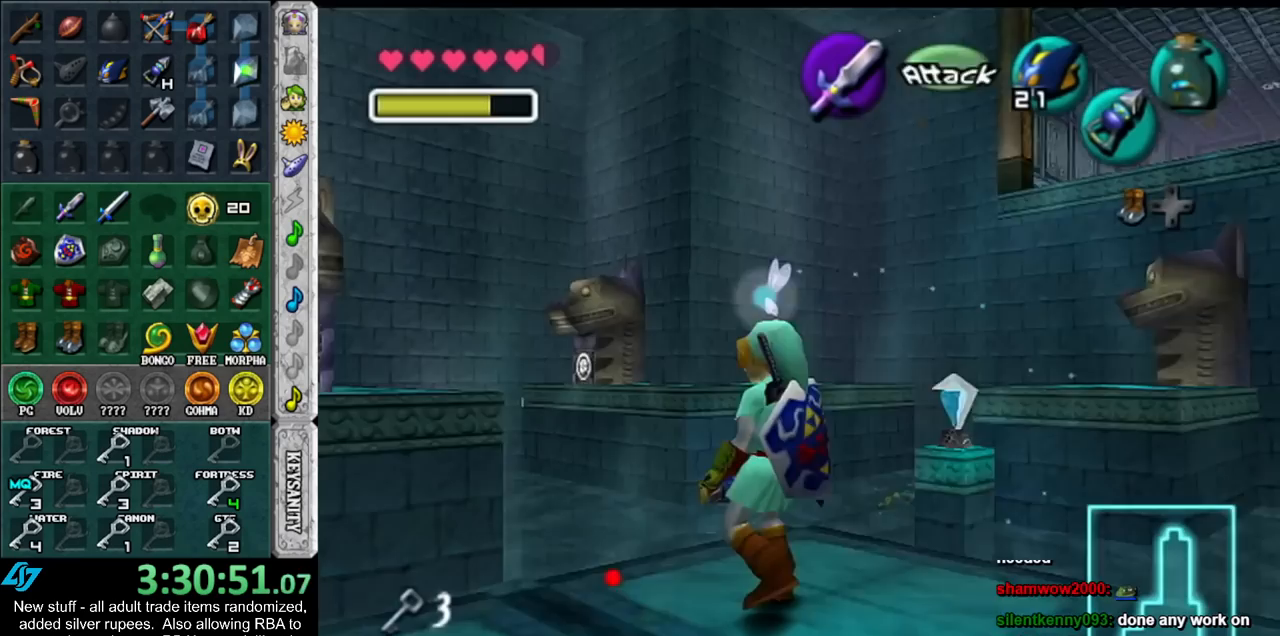
{"buttons": ["Z"], "left_stick": "down-left", "right_stick": "center", "events": [[133, "Z", "down"], [233, "left_stick", "down-left"]]}
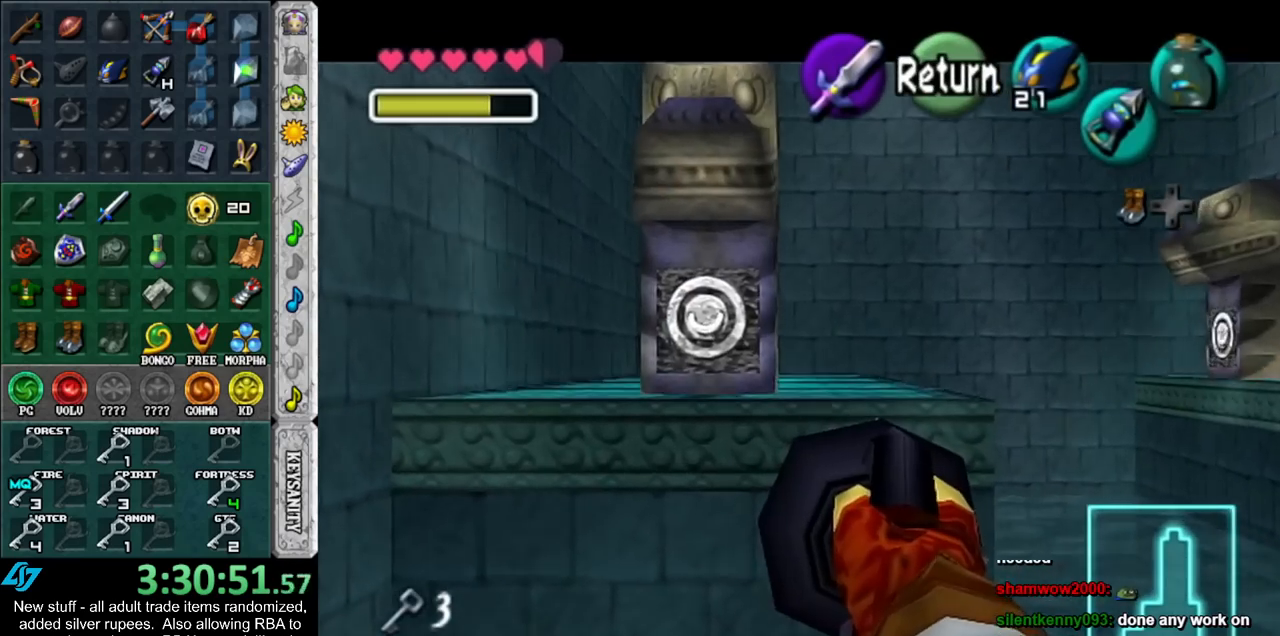
{"buttons": [], "left_stick": "center", "right_stick": "center", "events": [[17, "Z", "up"], [17, "left_stick", "center"]]}
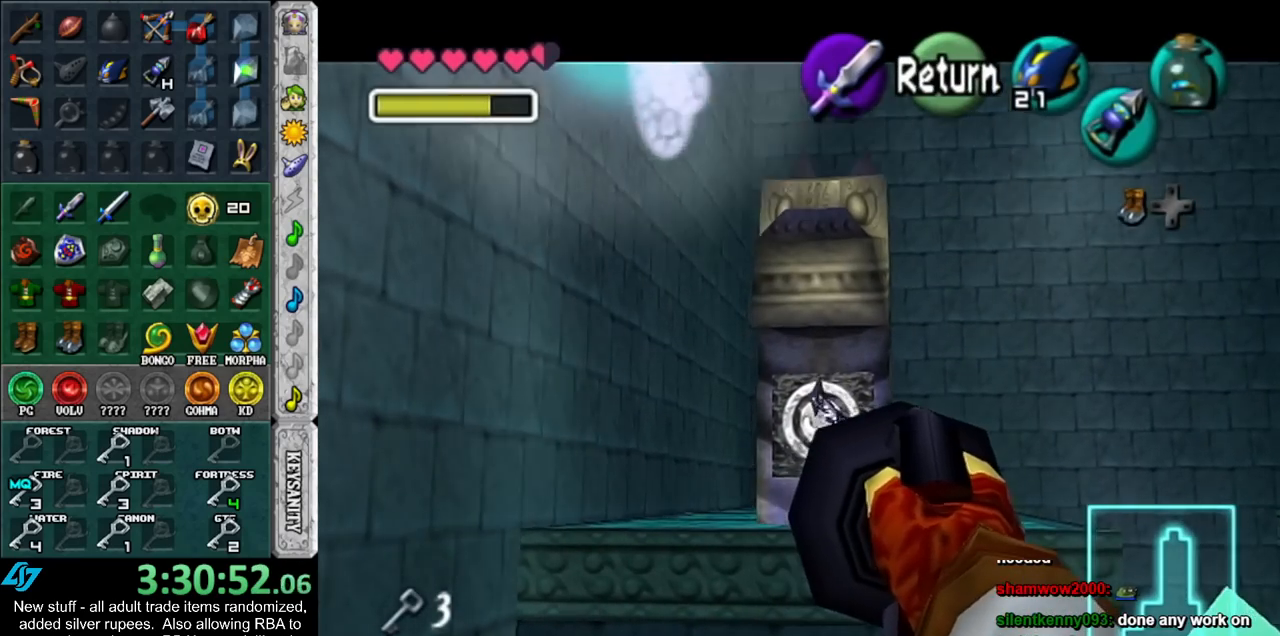
{"buttons": [], "left_stick": "center", "right_stick": "center", "events": []}
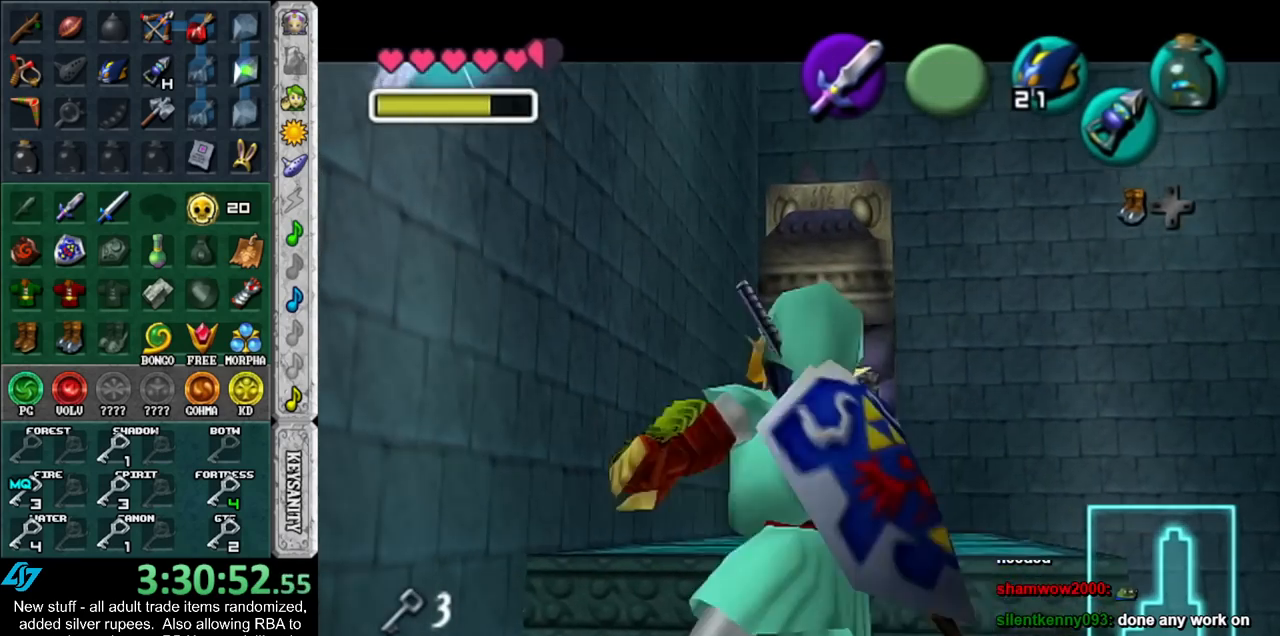
{"buttons": [], "left_stick": "right", "right_stick": "center", "events": [[450, "left_stick", "right"]]}
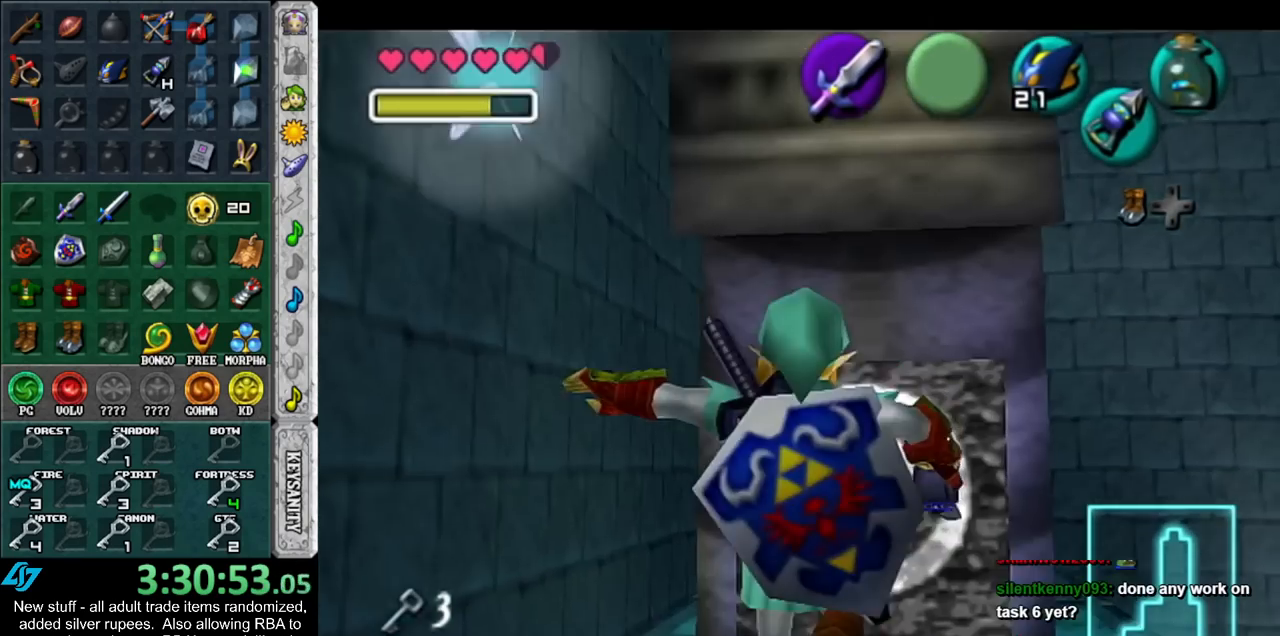
{"buttons": [], "left_stick": "up-right", "right_stick": "center", "events": [[333, "left_stick", "up-right"]]}
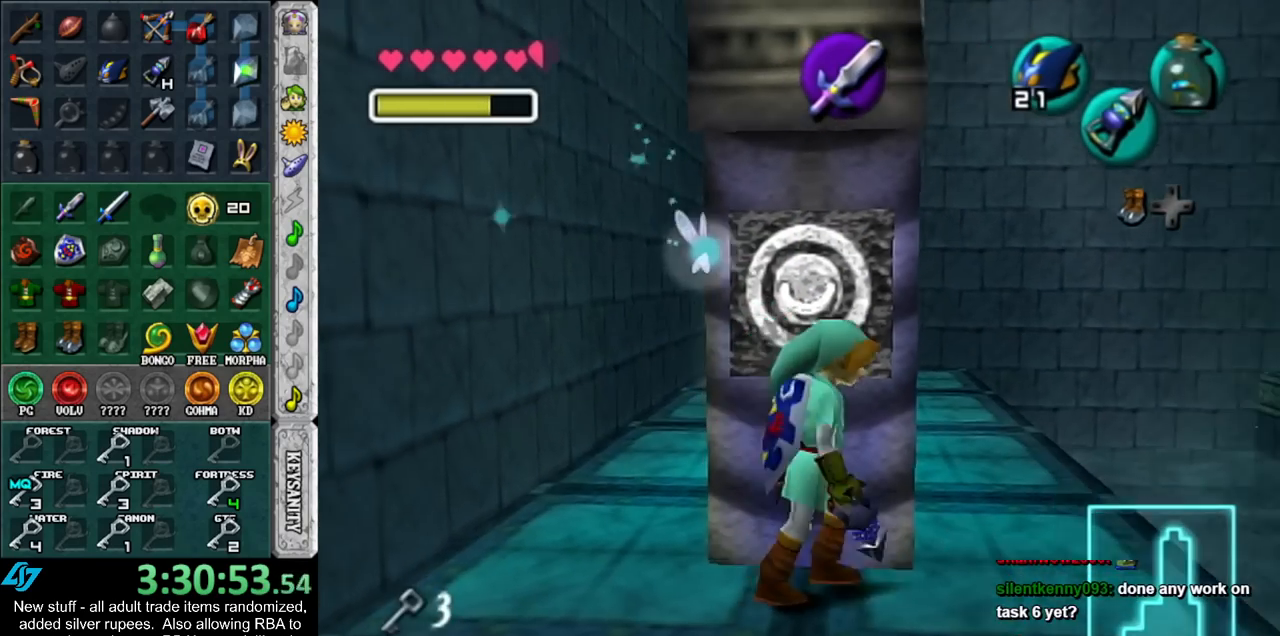
{"buttons": ["A"], "left_stick": "up", "right_stick": "center", "events": [[150, "left_stick", "up"], [300, "A", "down"], [417, "A", "up"], [483, "A", "down"]]}
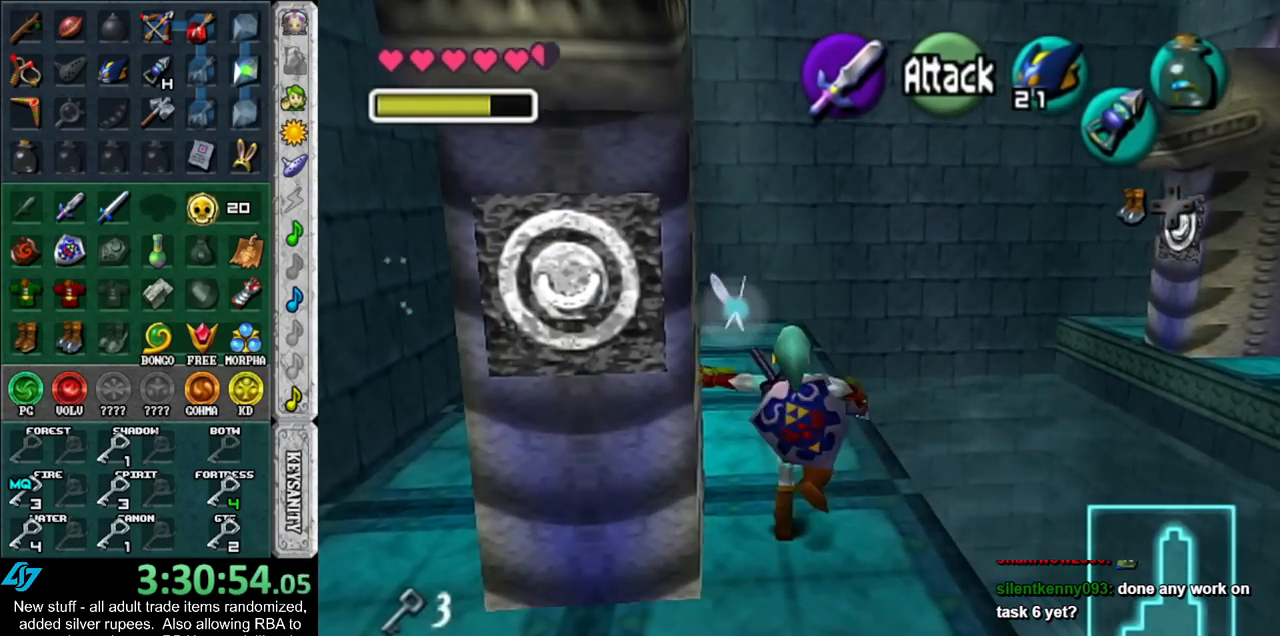
{"buttons": ["A"], "left_stick": "up", "right_stick": "center", "events": [[133, "A", "up"], [483, "A", "down"]]}
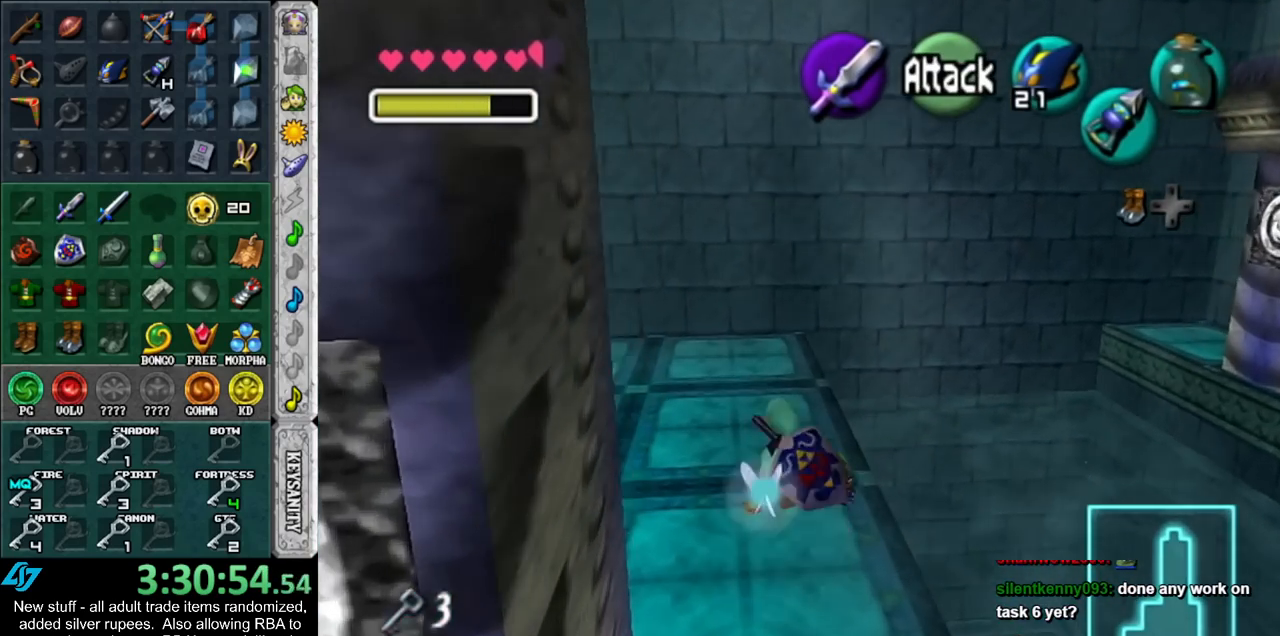
{"buttons": [], "left_stick": "up", "right_stick": "center", "events": [[117, "A", "up"]]}
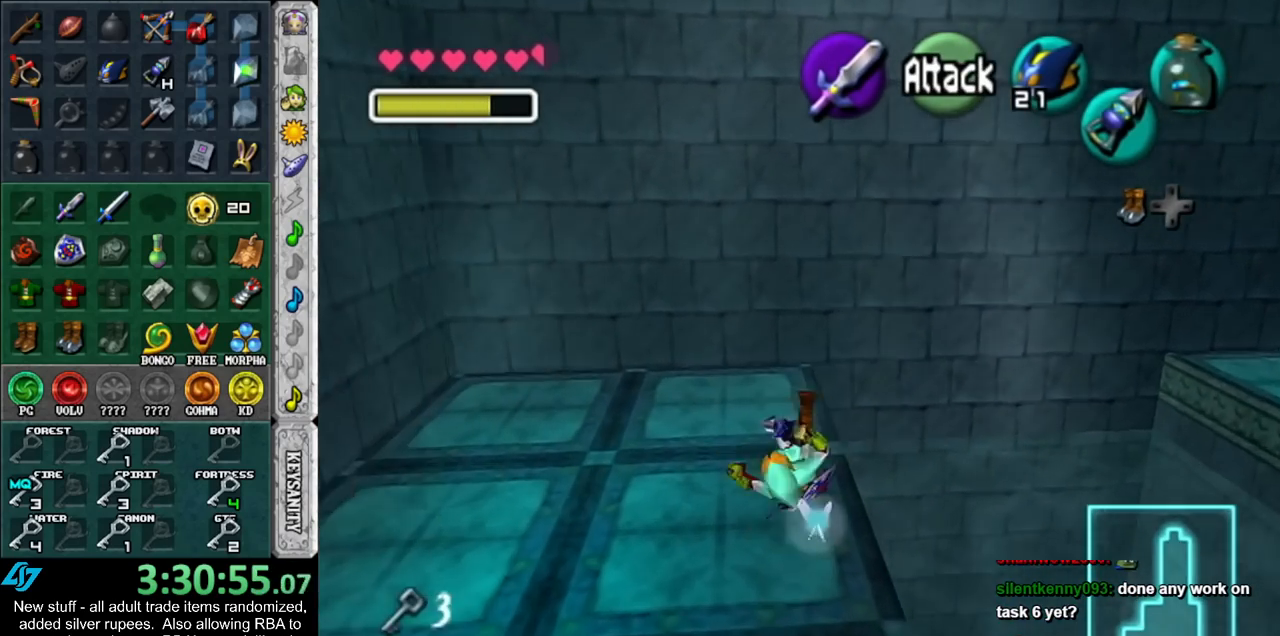
{"buttons": [], "left_stick": "up", "right_stick": "center", "events": []}
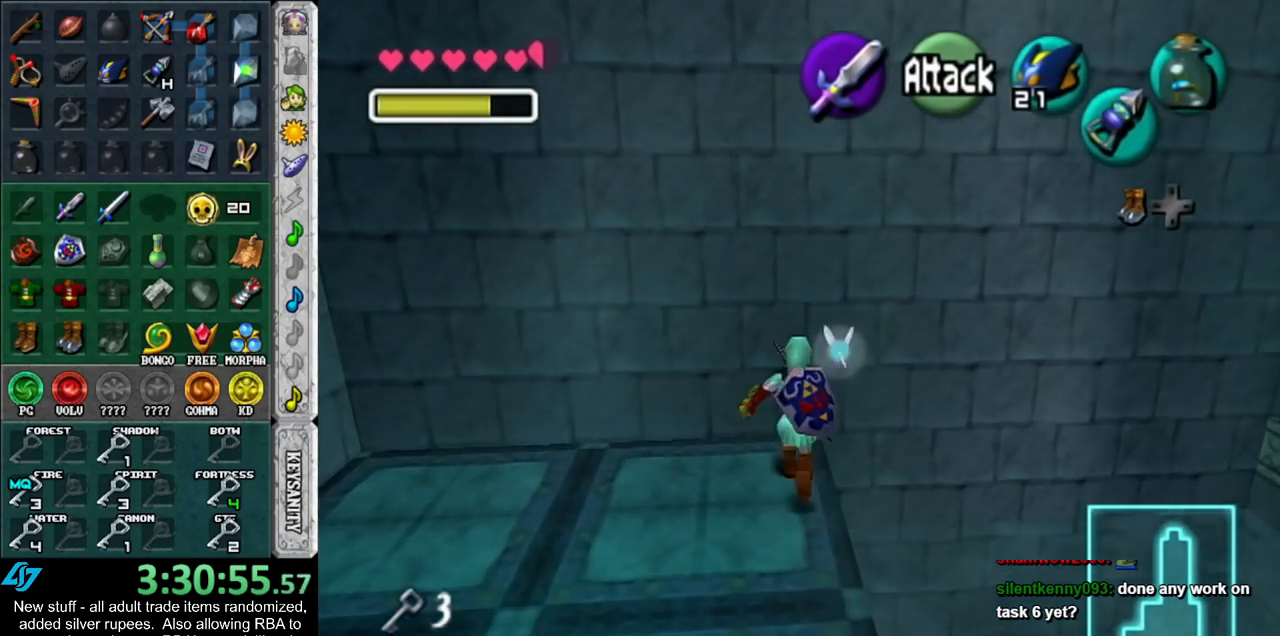
{"buttons": ["Z"], "left_stick": "center", "right_stick": "center", "events": [[117, "left_stick", "center"], [300, "left_stick", "down-right"], [433, "Z", "down"], [450, "left_stick", "center"]]}
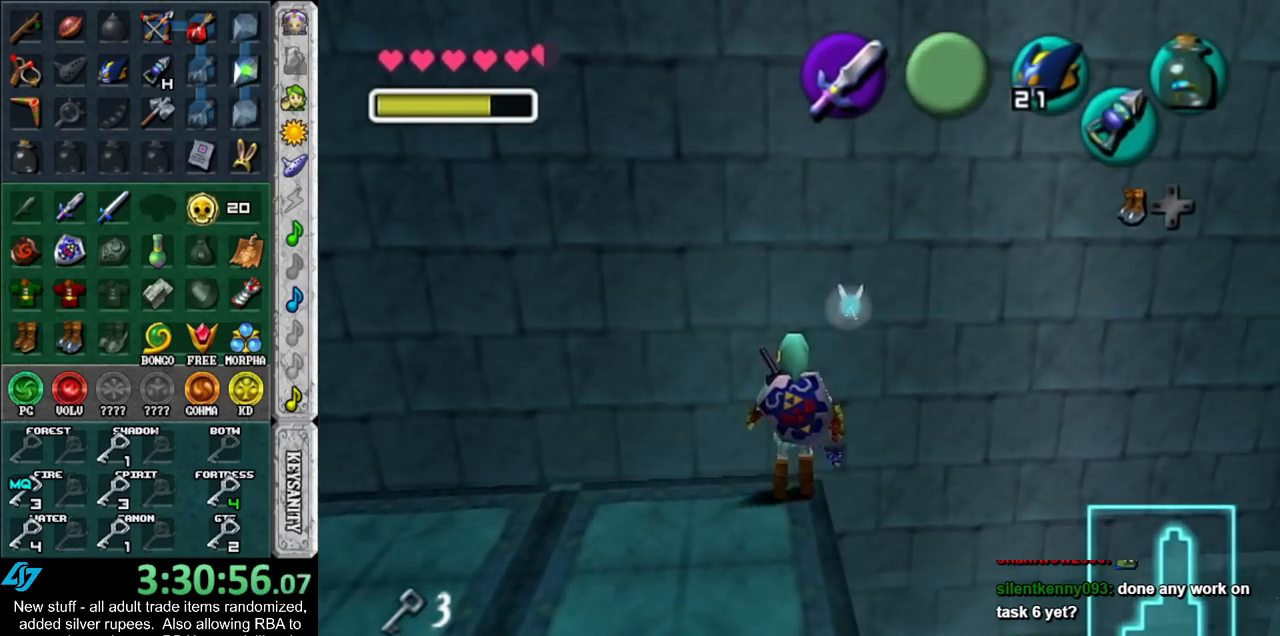
{"buttons": ["Z"], "left_stick": "down-left", "right_stick": "center", "events": [[17, "Z", "up"], [433, "Z", "down"], [450, "left_stick", "down-left"]]}
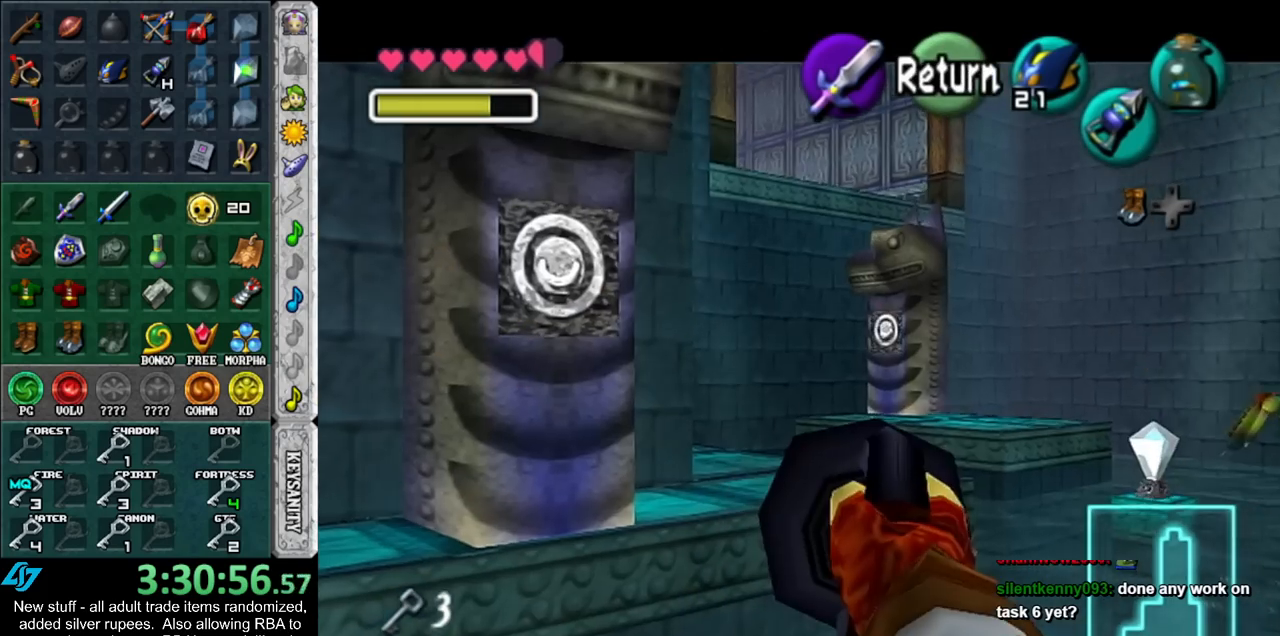
{"buttons": ["Z"], "left_stick": "down-left", "right_stick": "center", "events": []}
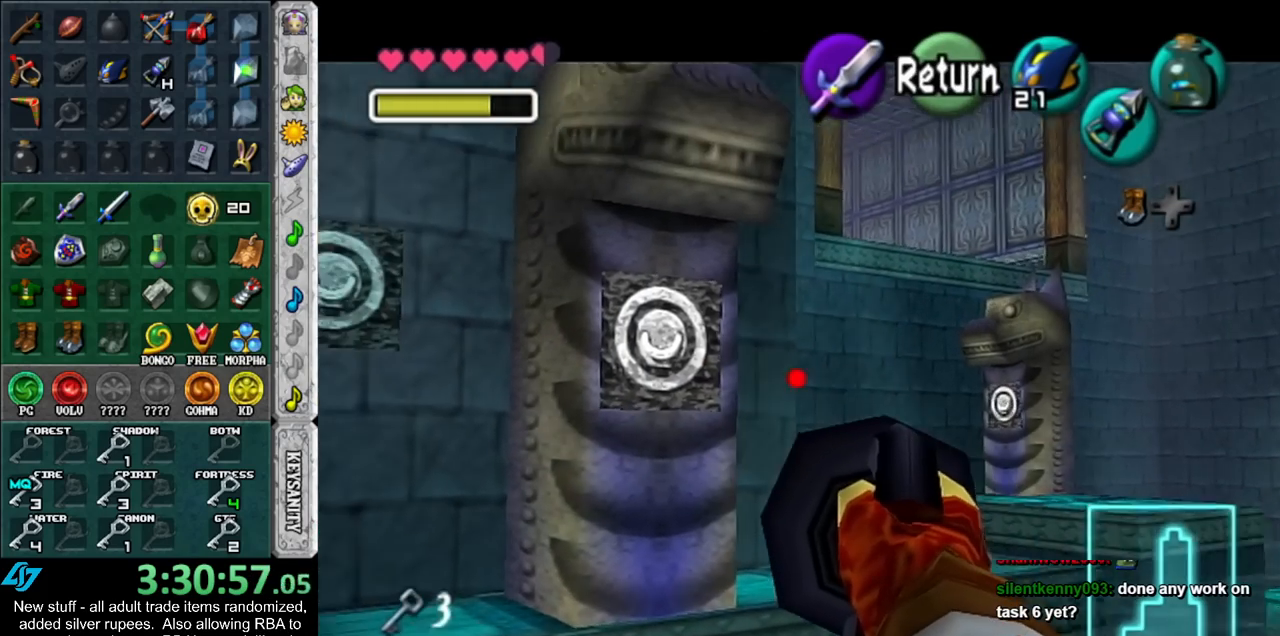
{"buttons": ["Z"], "left_stick": "down-left", "right_stick": "center", "events": []}
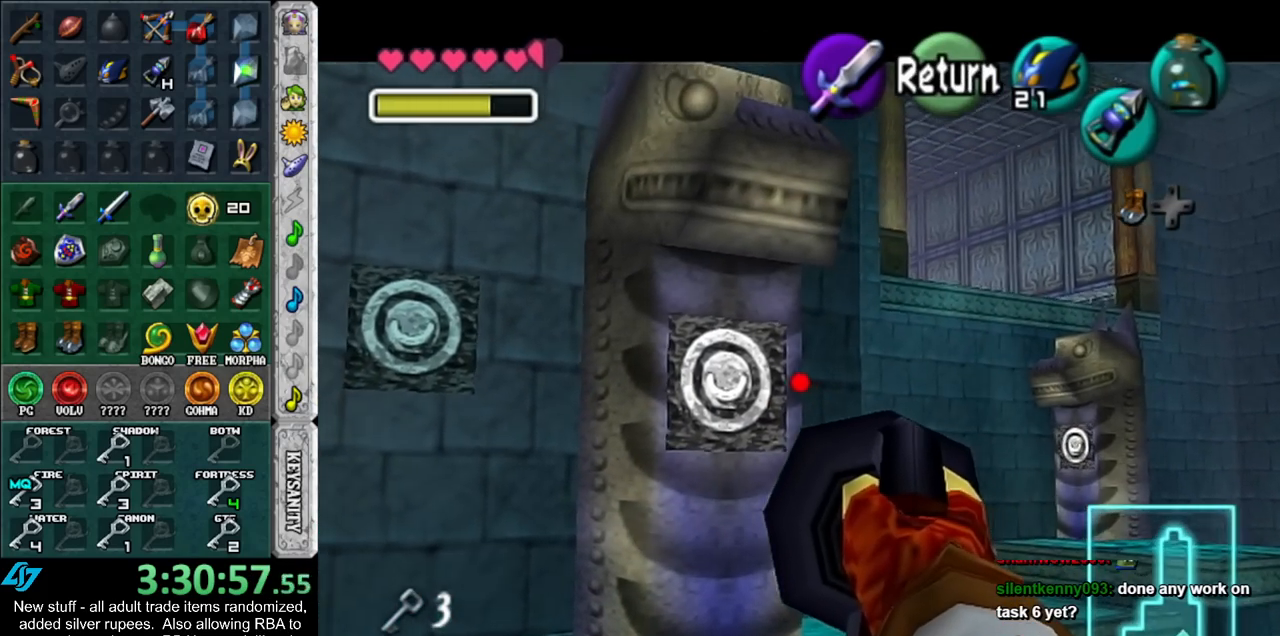
{"buttons": [], "left_stick": "center", "right_stick": "center", "events": [[300, "Z", "up"], [300, "left_stick", "center"]]}
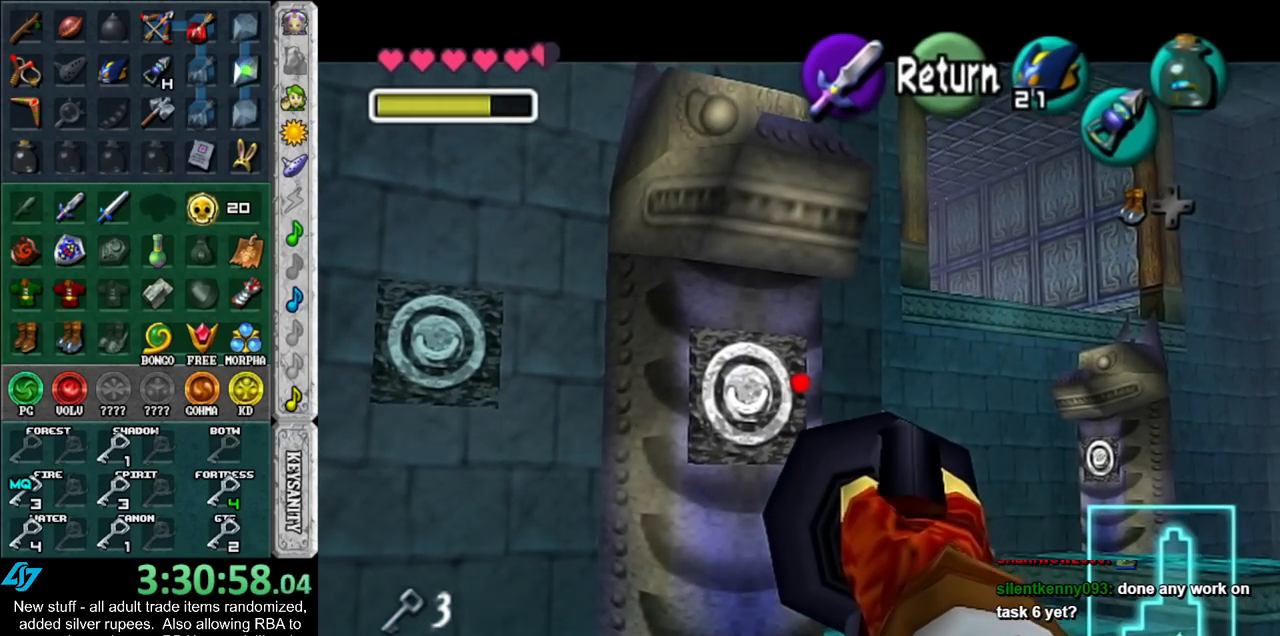
{"buttons": [], "left_stick": "up", "right_stick": "center", "events": [[233, "left_stick", "up"]]}
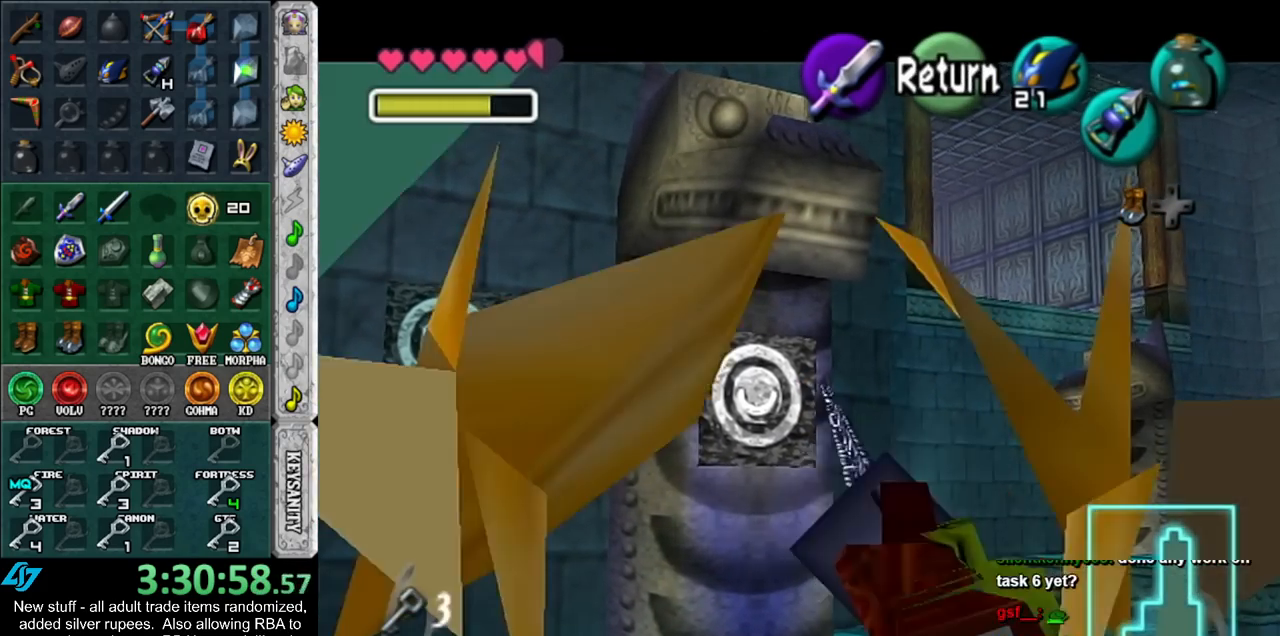
{"buttons": [], "left_stick": "up", "right_stick": "center", "events": [[367, "B", "down"], [483, "B", "up"]]}
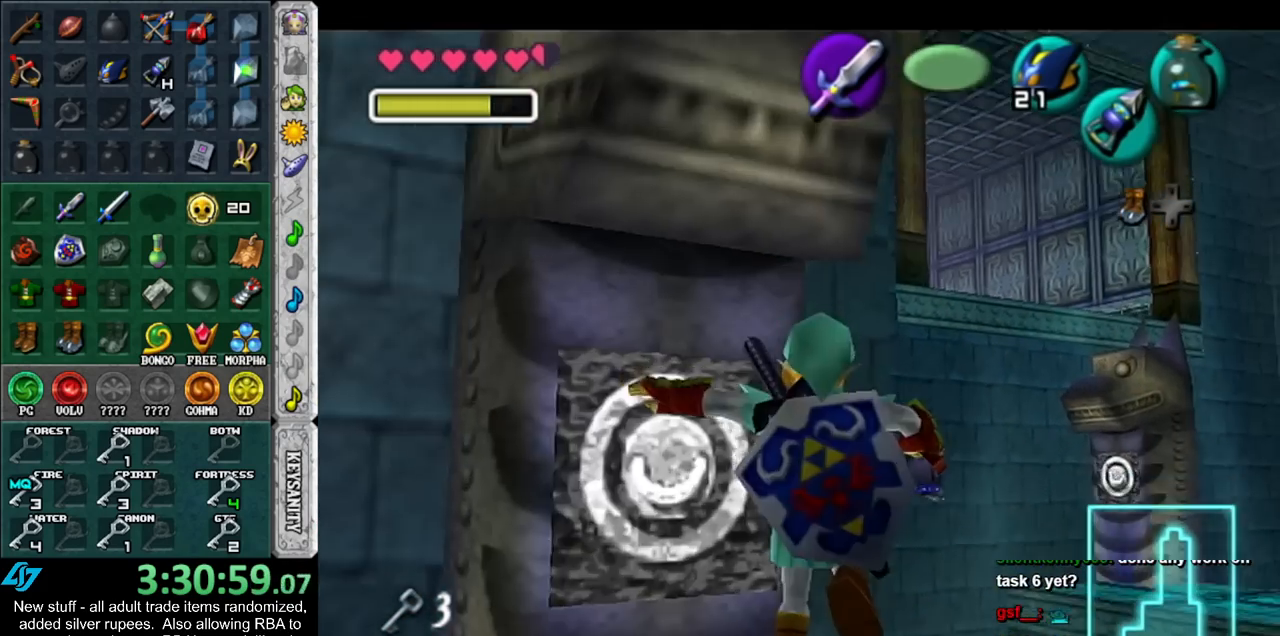
{"buttons": [], "left_stick": "up", "right_stick": "center", "events": [[17, "B", "down"], [117, "B", "up"], [200, "B", "down"], [267, "B", "up"], [333, "B", "down"], [400, "B", "up"]]}
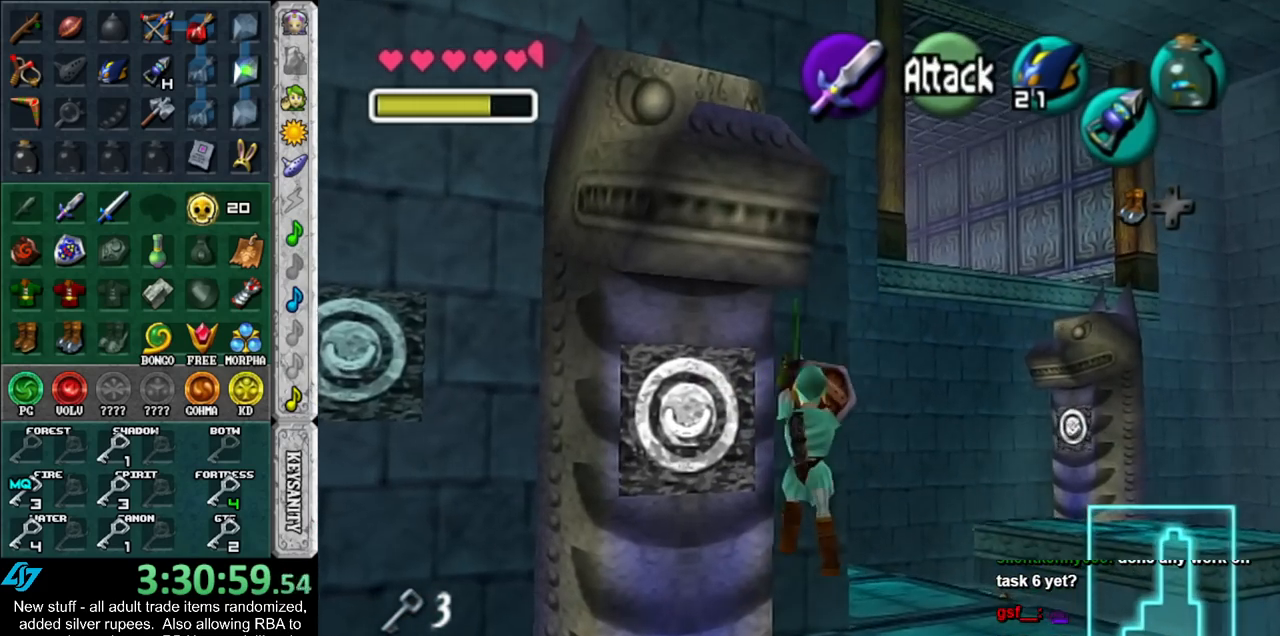
{"buttons": [], "left_stick": "up-right", "right_stick": "center", "events": [[483, "left_stick", "up-right"]]}
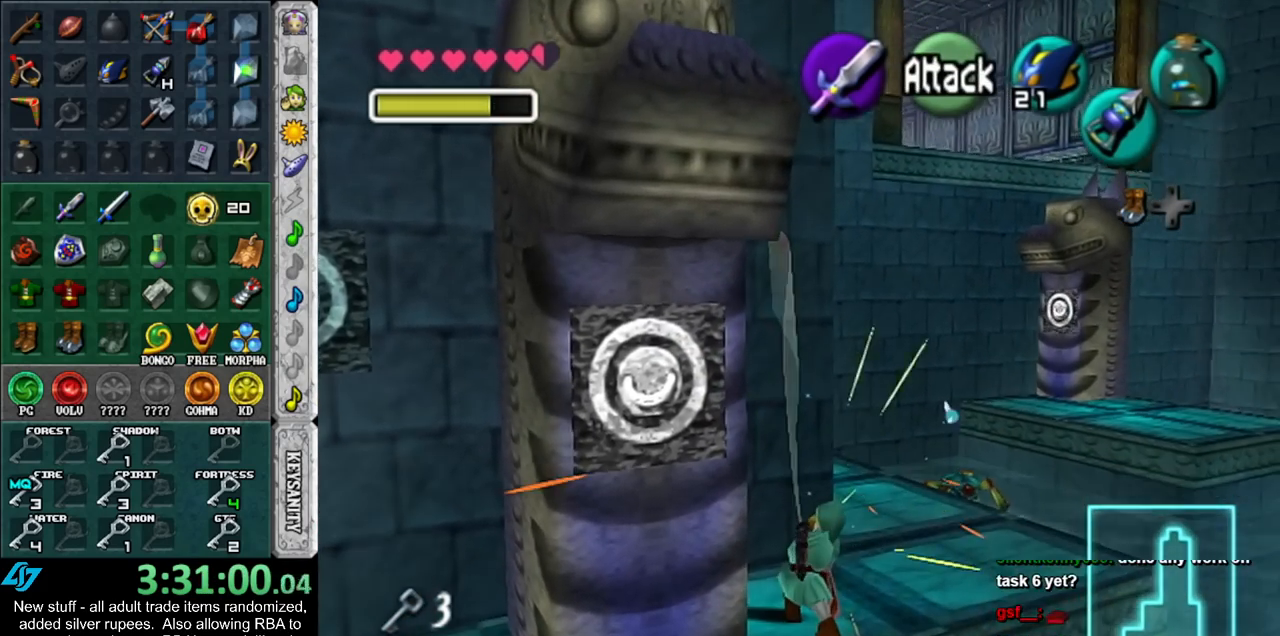
{"buttons": [], "left_stick": "up", "right_stick": "center", "events": [[333, "left_stick", "up"]]}
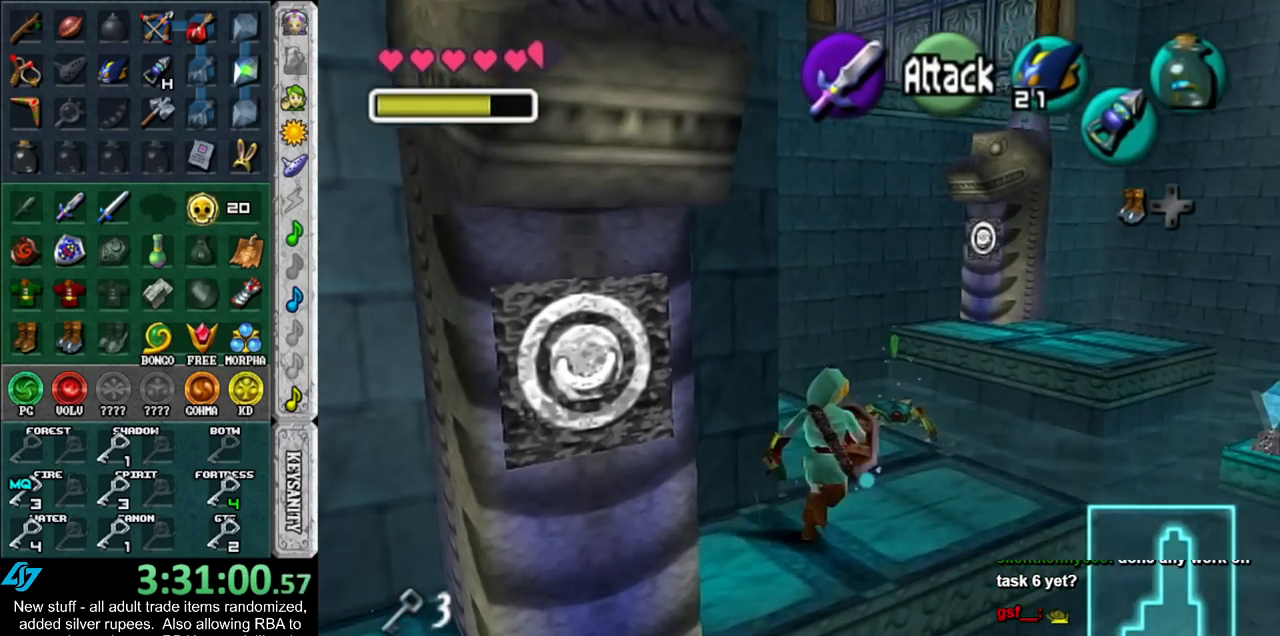
{"buttons": [], "left_stick": "up", "right_stick": "center", "events": [[50, "A", "down"], [200, "A", "up"]]}
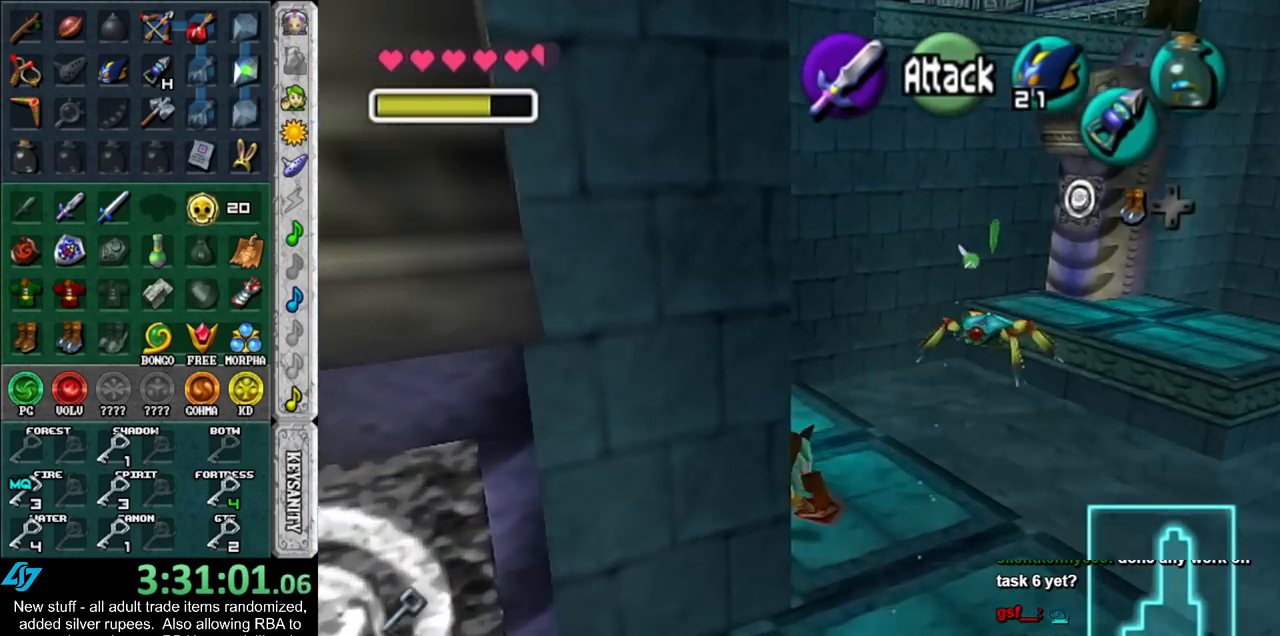
{"buttons": [], "left_stick": "up", "right_stick": "center", "events": []}
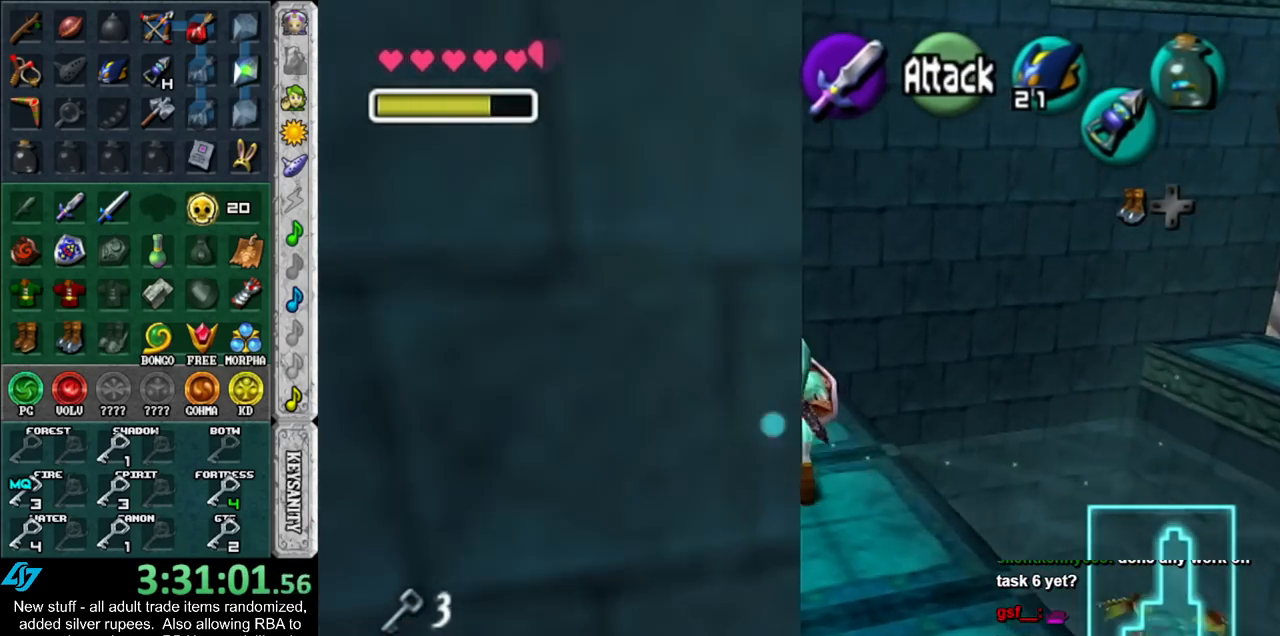
{"buttons": [], "left_stick": "center", "right_stick": "center", "events": [[50, "left_stick", "up-right"], [117, "Z", "down"], [167, "Z", "up"], [233, "left_stick", "center"], [267, "Z", "down"], [300, "Z", "up"]]}
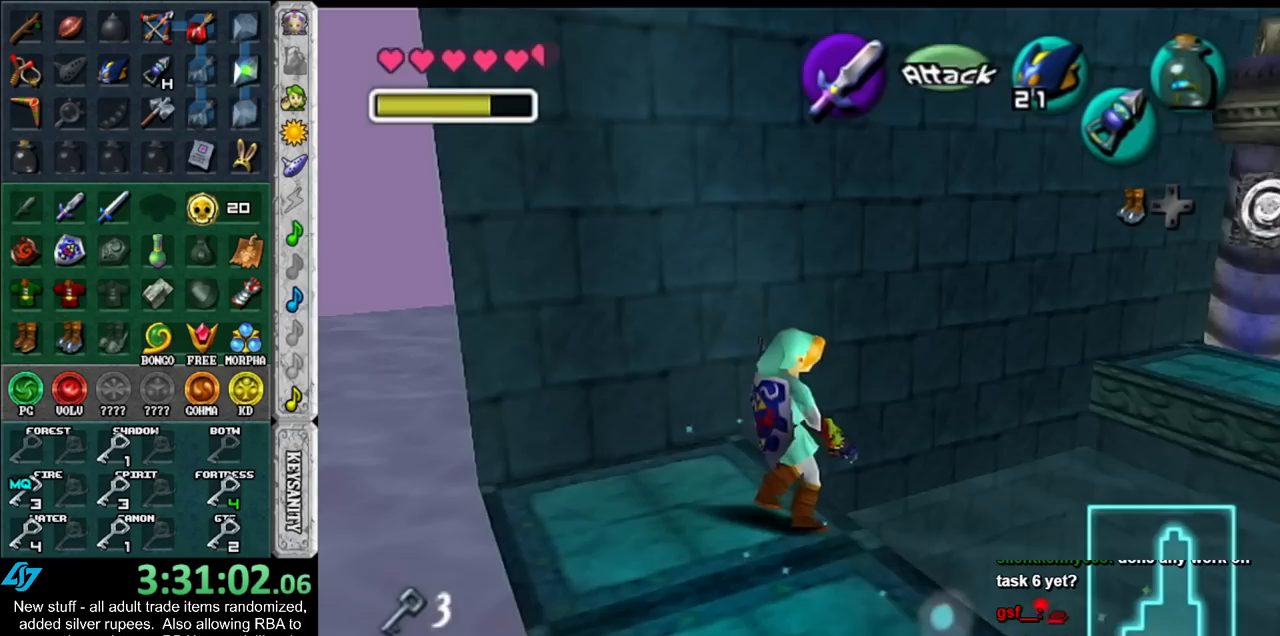
{"buttons": ["Z"], "left_stick": "down-left", "right_stick": "center", "events": [[150, "Z", "down"], [267, "left_stick", "down-left"]]}
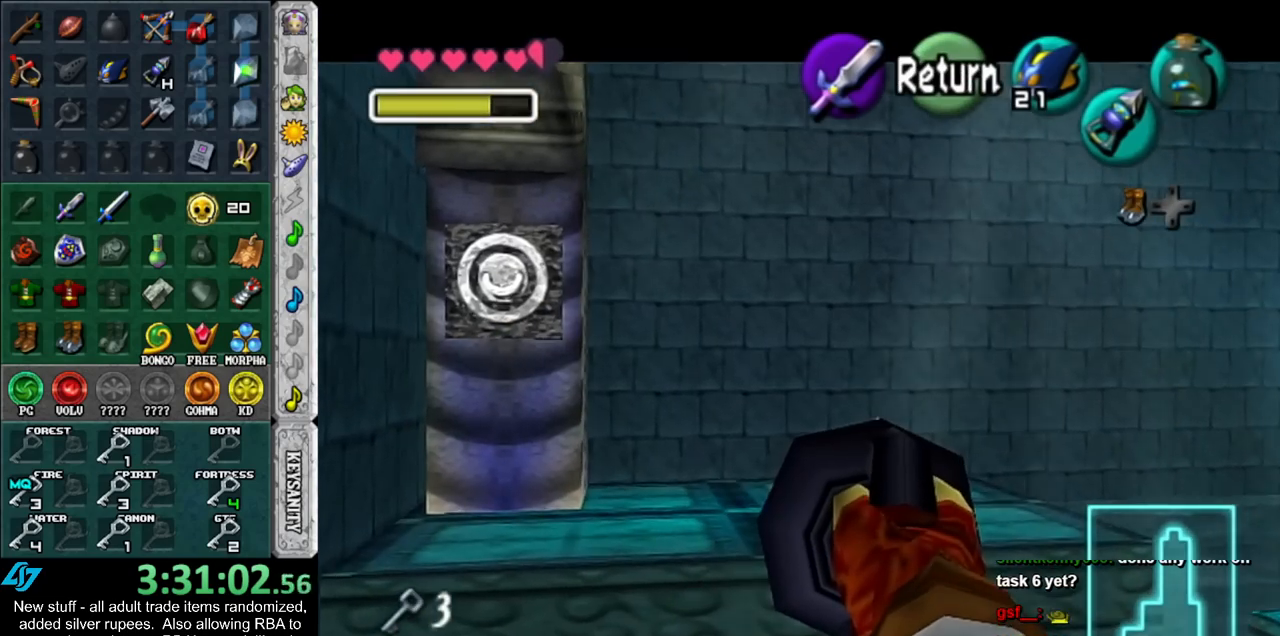
{"buttons": [], "left_stick": "center", "right_stick": "center", "events": [[333, "left_stick", "center"], [483, "Z", "up"]]}
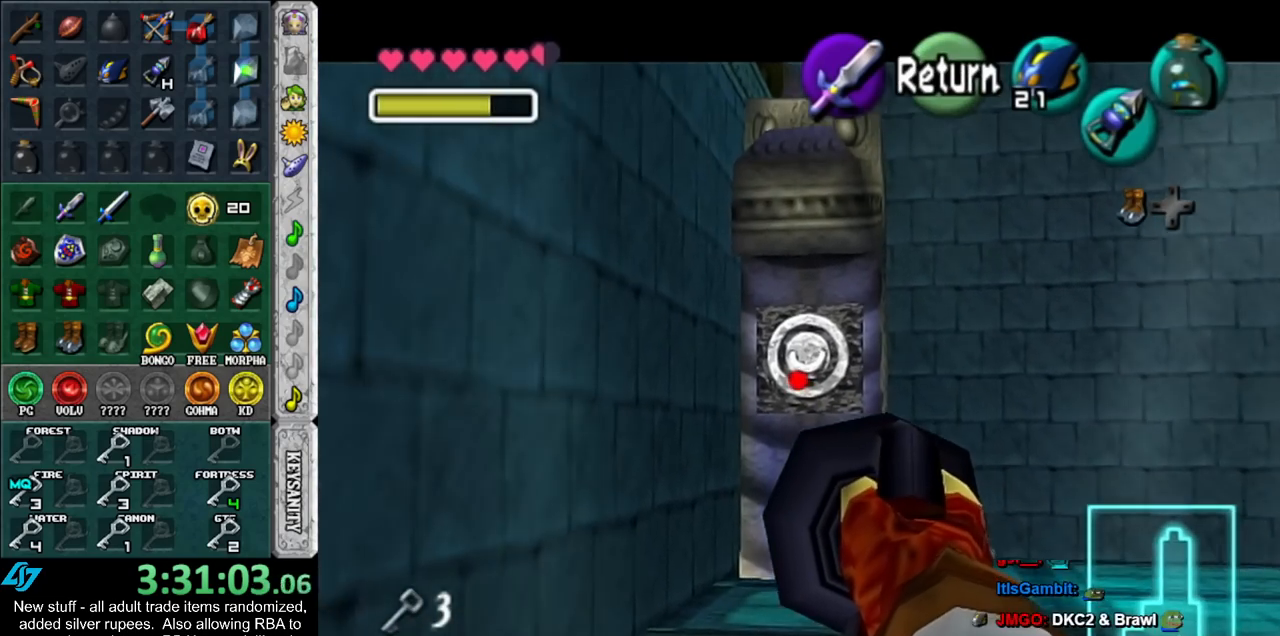
{"buttons": [], "left_stick": "center", "right_stick": "center", "events": [[167, "L1", "down"], [433, "L1", "up"]]}
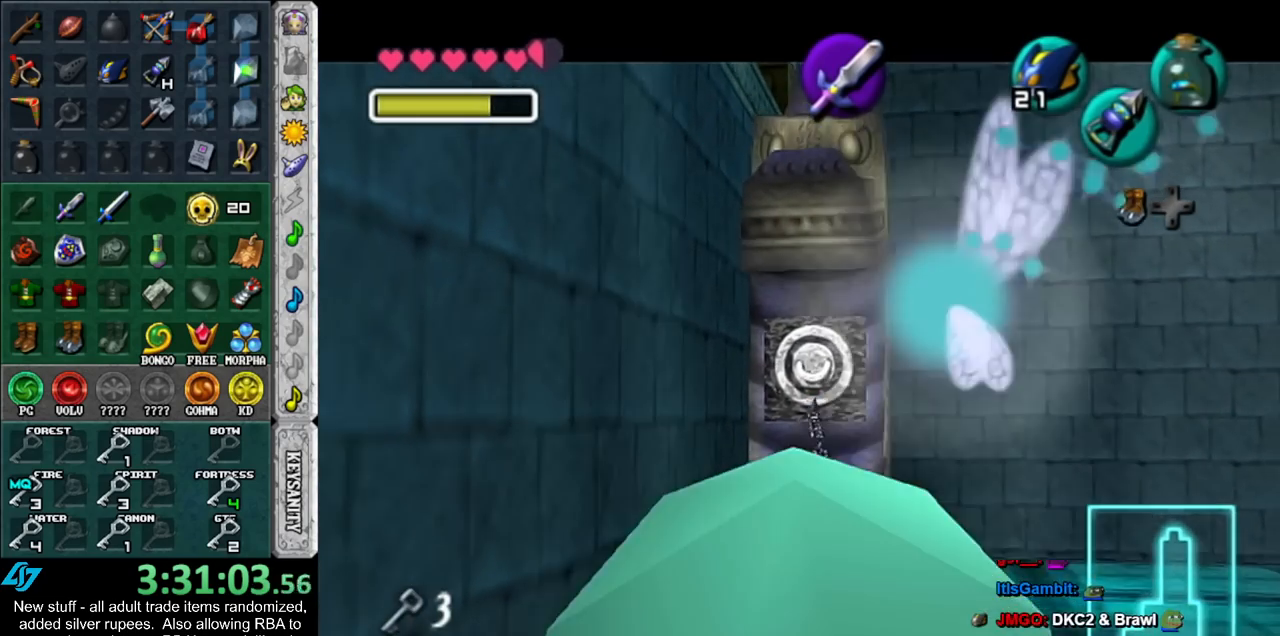
{"buttons": [], "left_stick": "center", "right_stick": "center", "events": []}